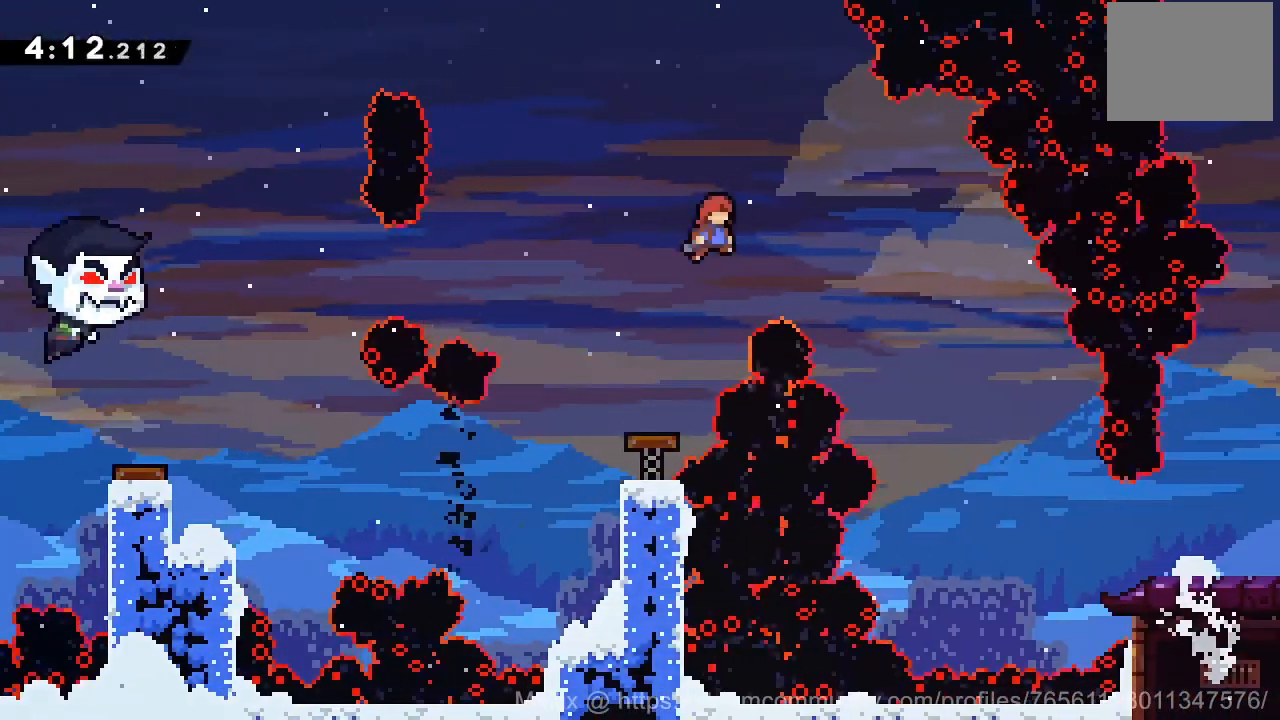
Gameplay with a controller (PlayStation layout); each line is a JSON object with the inputs held at the frame after it. "events" lists button and stick changes between this image and that frame as [ms after this image, input, new state], when the widget could be followed in between. Not read: L1 R1 left_stick.
{"buttons": ["DPAD_RIGHT"], "right_stick": "center", "events": [[167, "CROSS", "up"]]}
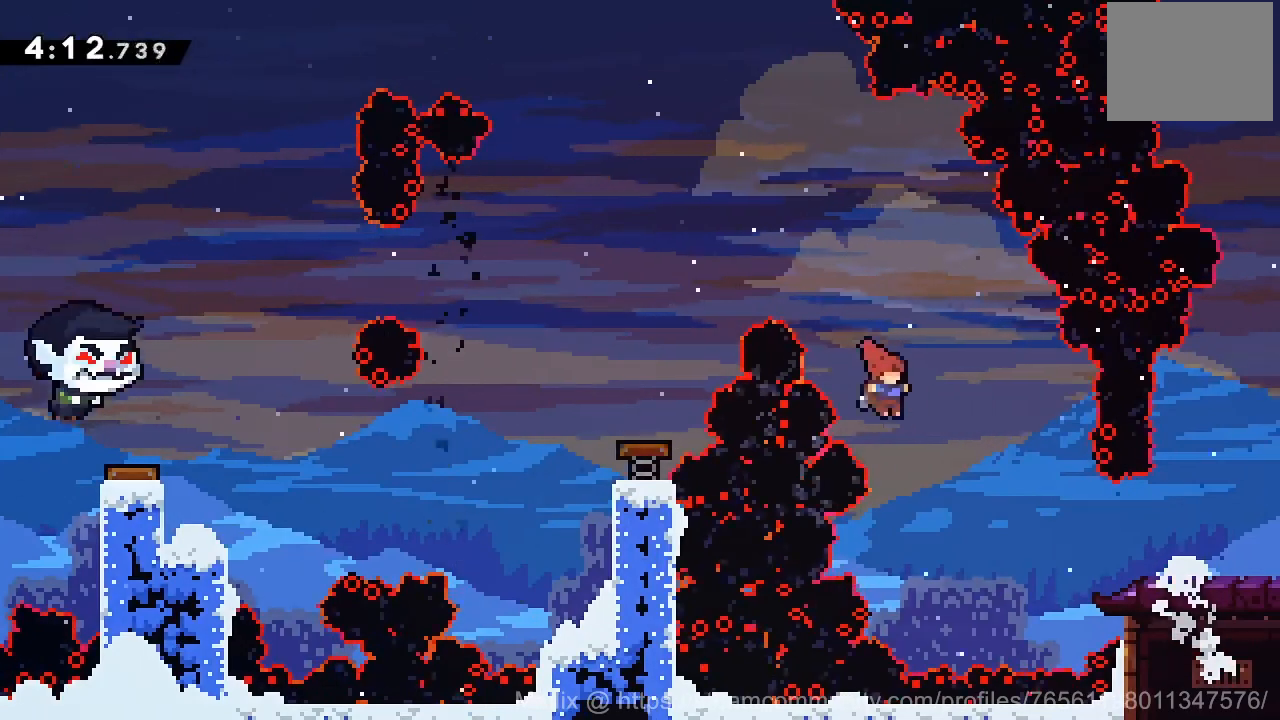
{"buttons": [], "right_stick": "center"}
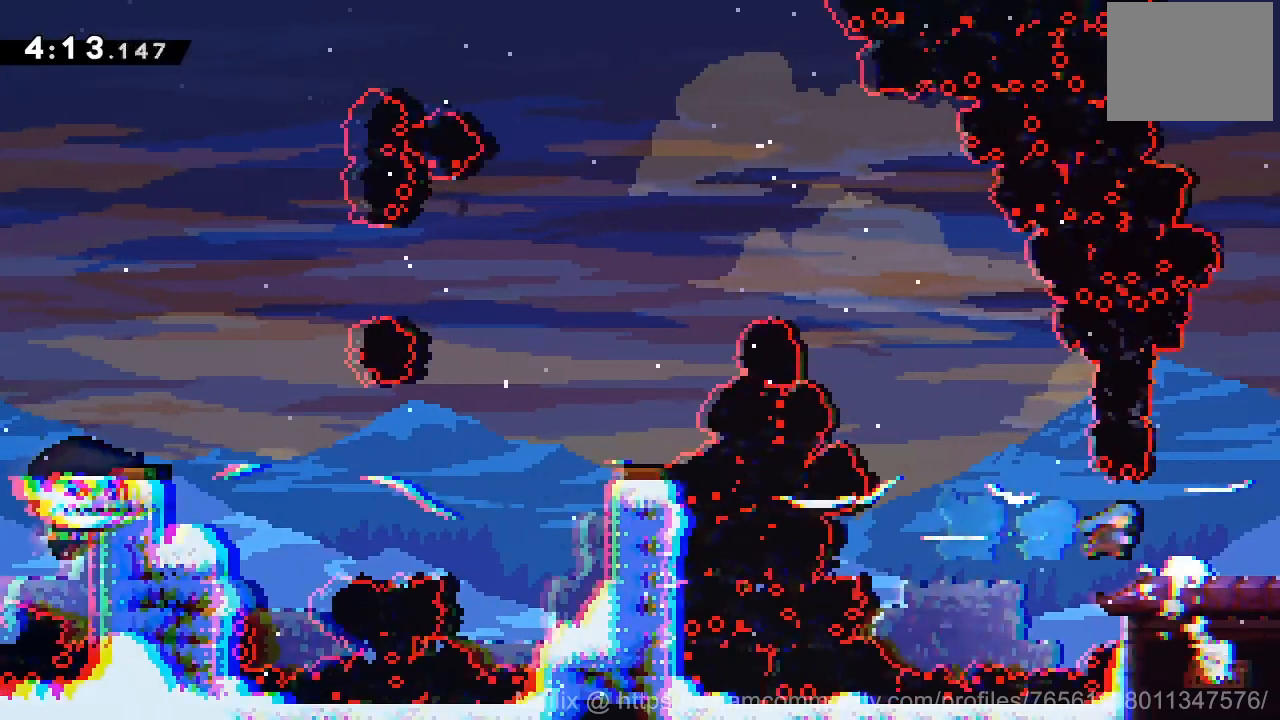
{"buttons": ["CROSS", "DPAD_RIGHT"], "right_stick": "center"}
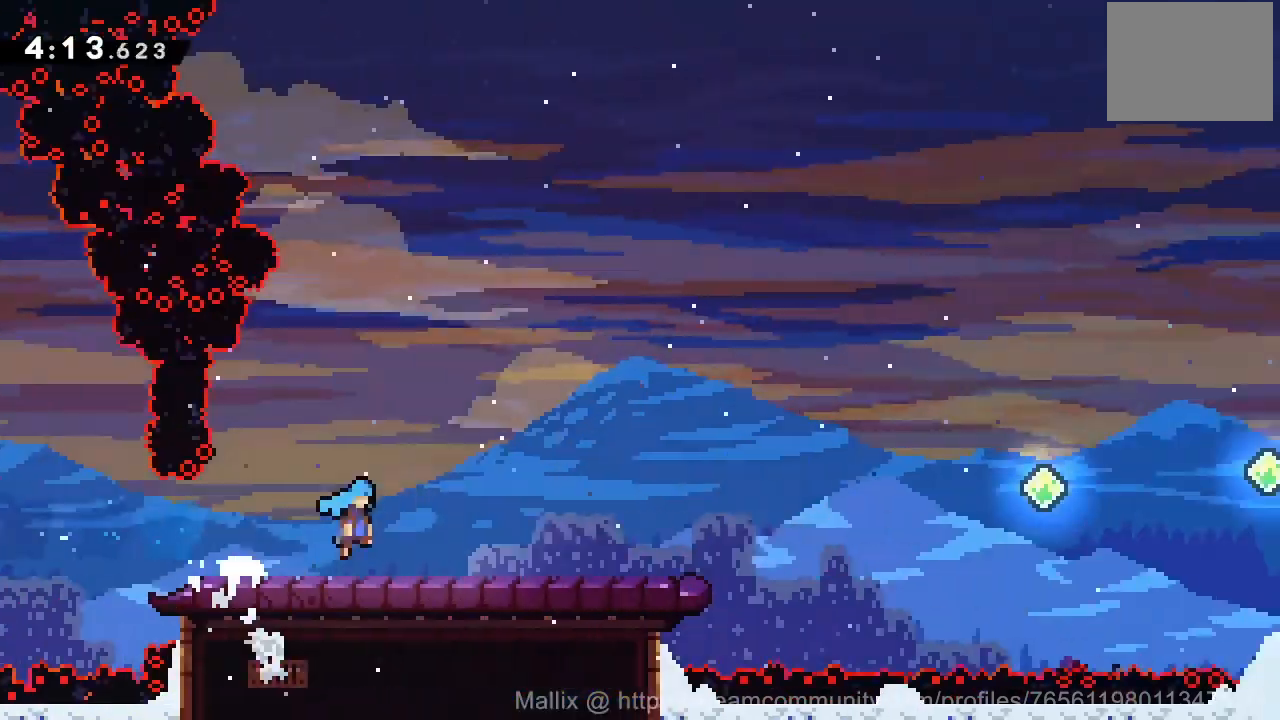
{"buttons": ["DPAD_RIGHT"], "right_stick": "center", "events": [[501, "CROSS", "up"]]}
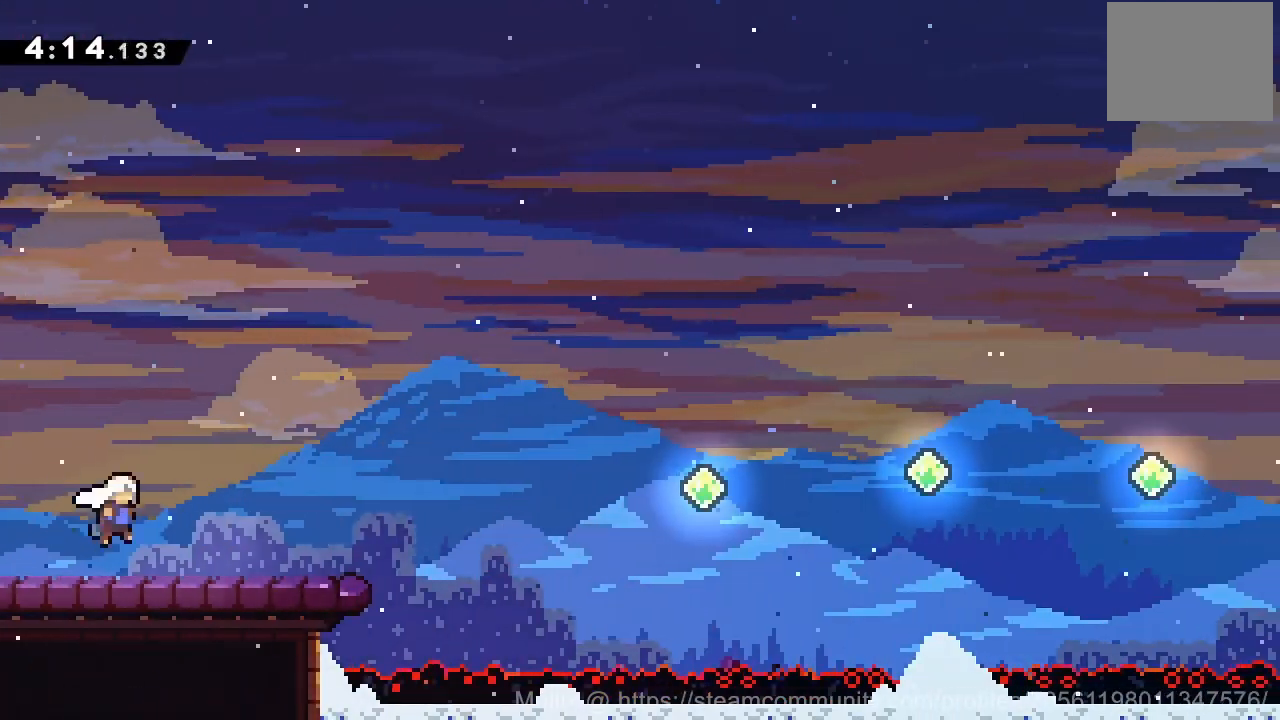
{"buttons": ["CROSS", "DPAD_RIGHT"], "right_stick": "center", "events": [[167, "CROSS", "down"]]}
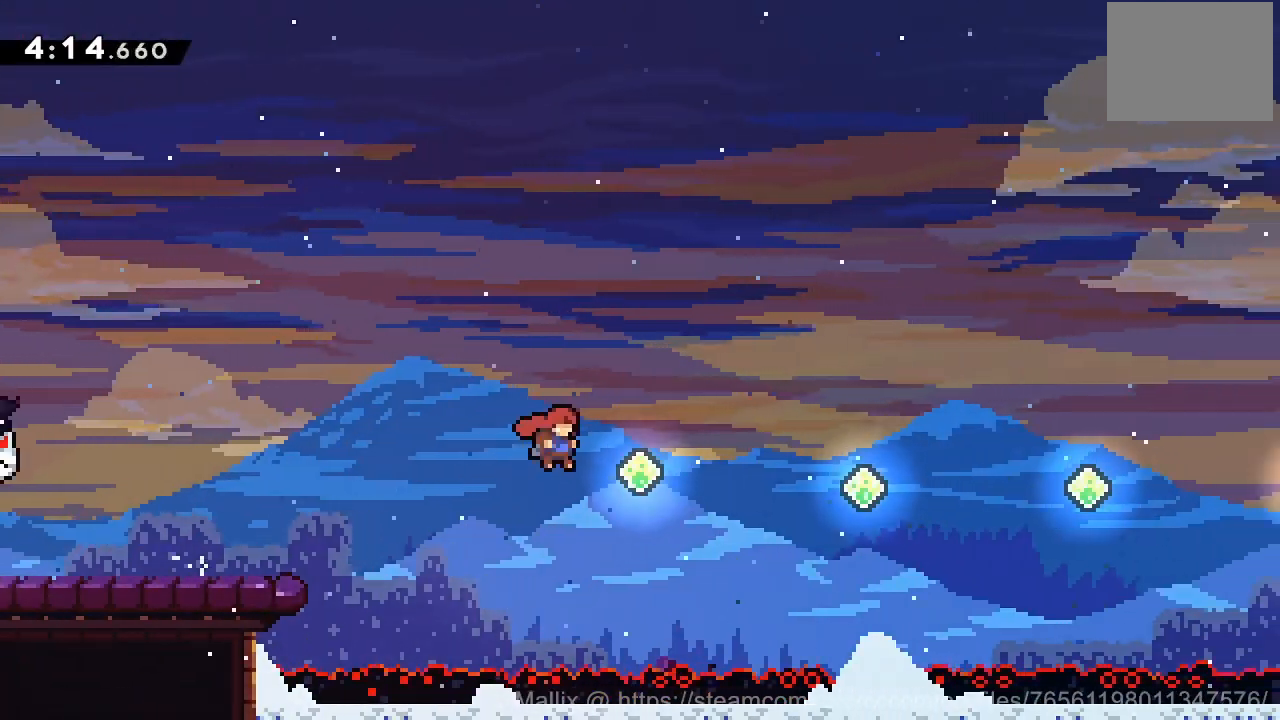
{"buttons": ["SQUARE", "DPAD_RIGHT"], "right_stick": "center", "events": [[34, "CROSS", "up"], [101, "SQUARE", "down"], [301, "SQUARE", "up"], [401, "SQUARE", "down"]]}
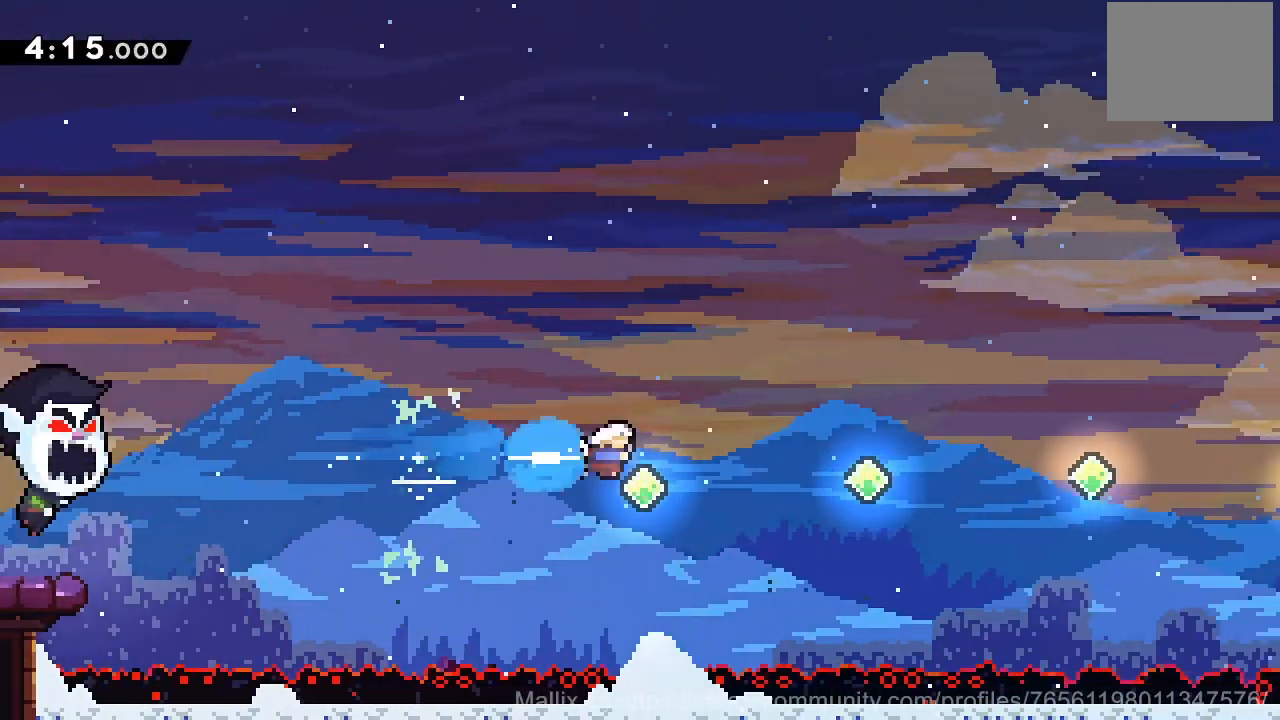
{"buttons": ["DPAD_RIGHT"], "right_stick": "center", "events": [[133, "SQUARE", "up"], [233, "SQUARE", "down"], [500, "SQUARE", "up"]]}
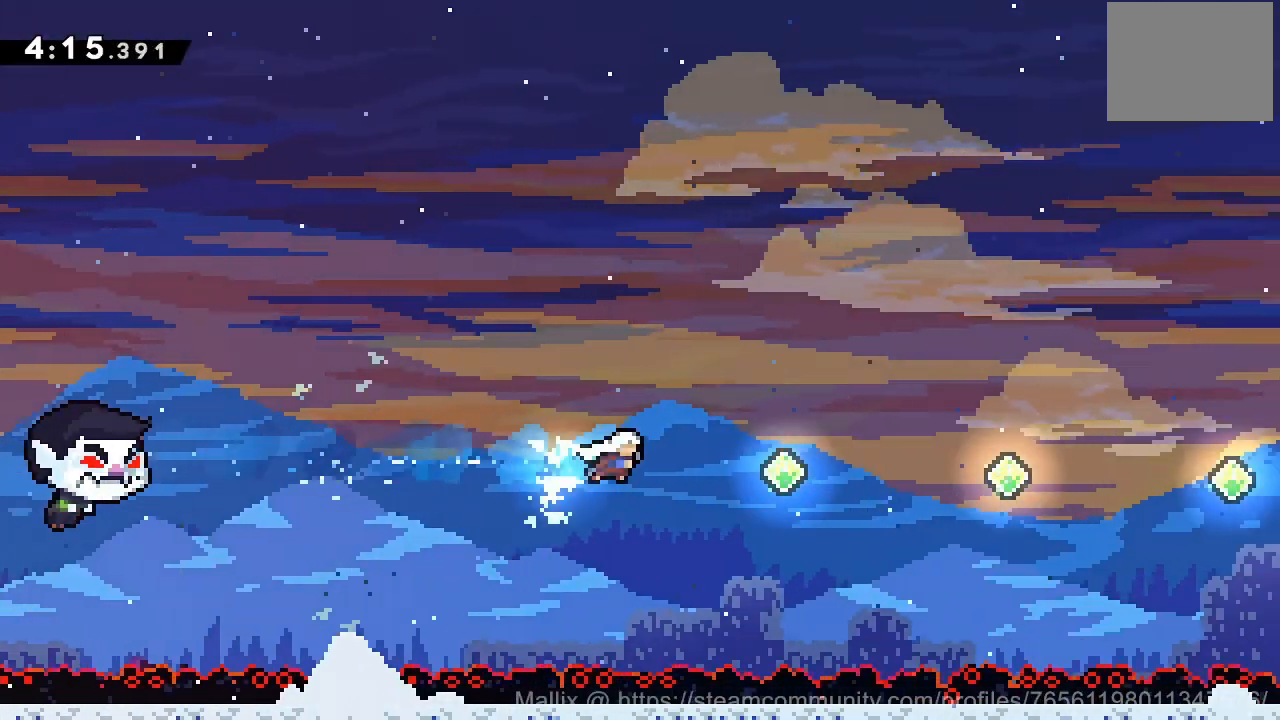
{"buttons": ["SQUARE", "DPAD_RIGHT"], "right_stick": "center", "events": [[67, "SQUARE", "down"], [301, "SQUARE", "up"], [401, "SQUARE", "down"]]}
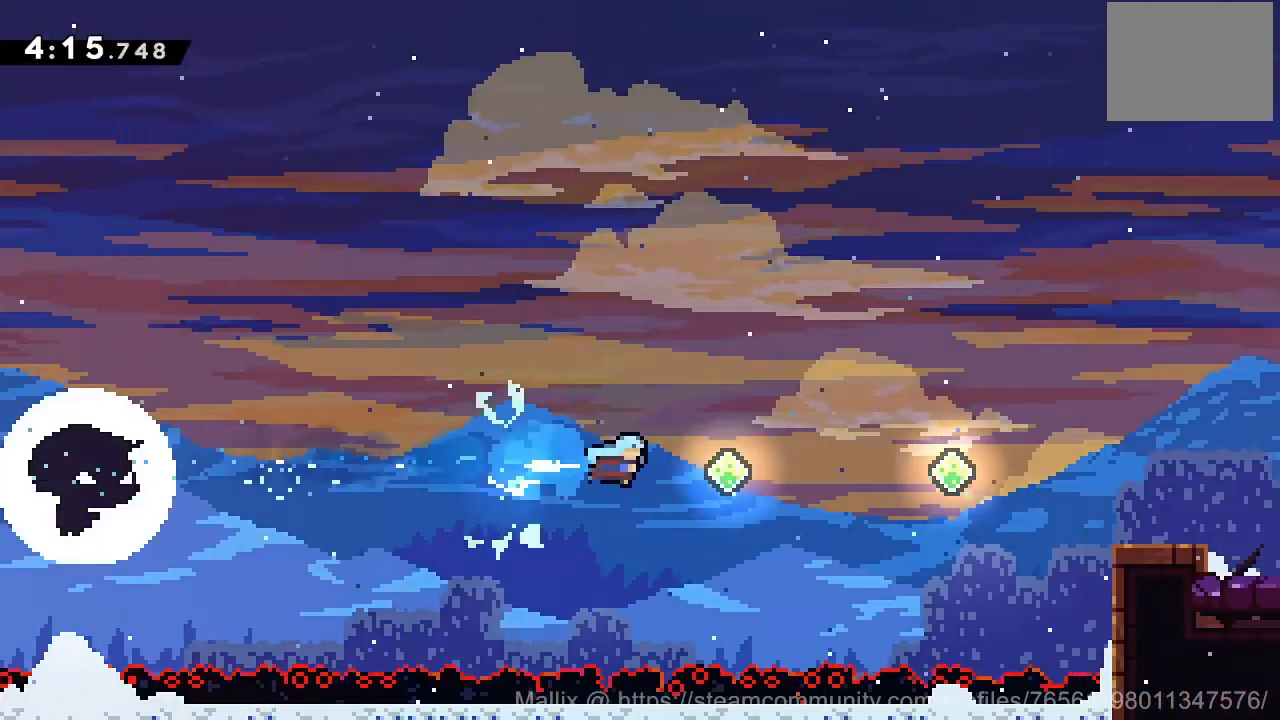
{"buttons": ["DPAD_RIGHT"], "right_stick": "center", "events": [[167, "SQUARE", "up"], [267, "SQUARE", "down"], [467, "SQUARE", "up"]]}
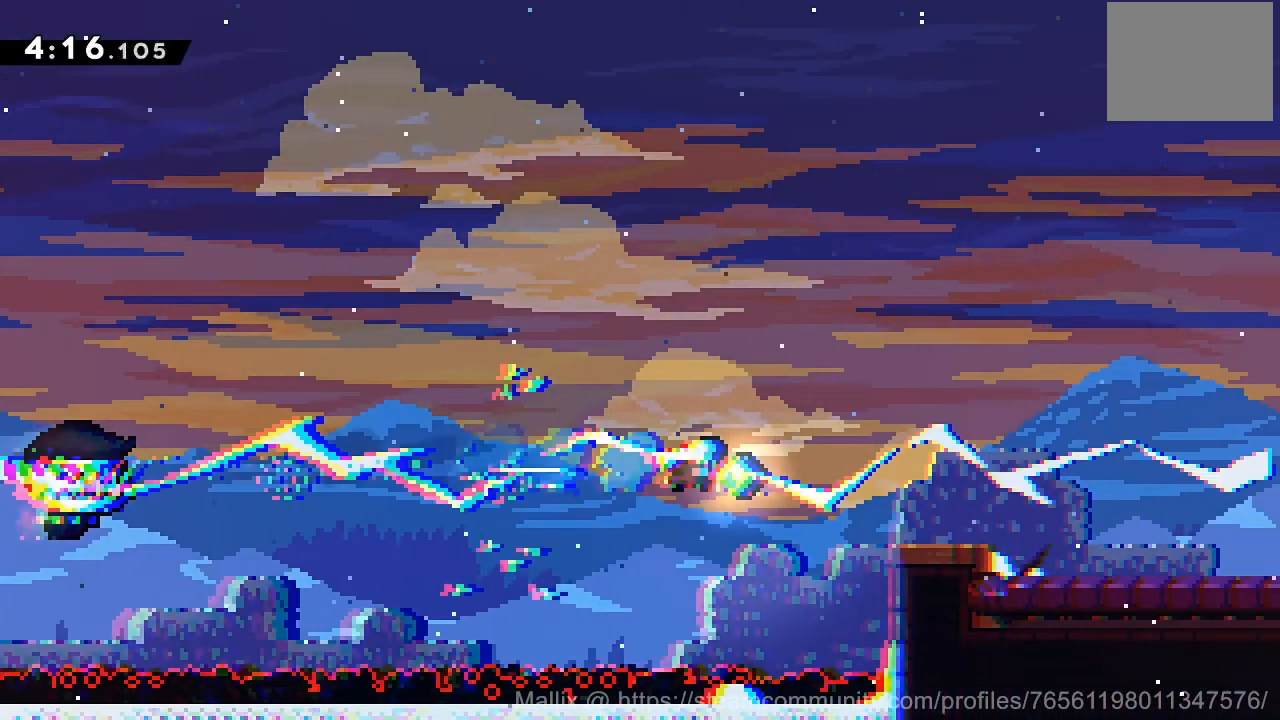
{"buttons": ["DPAD_DOWN", "DPAD_RIGHT"], "right_stick": "center", "events": [[67, "SQUARE", "down"], [234, "SQUARE", "up"], [334, "DPAD_RIGHT", "up"], [468, "DPAD_DOWN", "down"], [468, "DPAD_RIGHT", "down"]]}
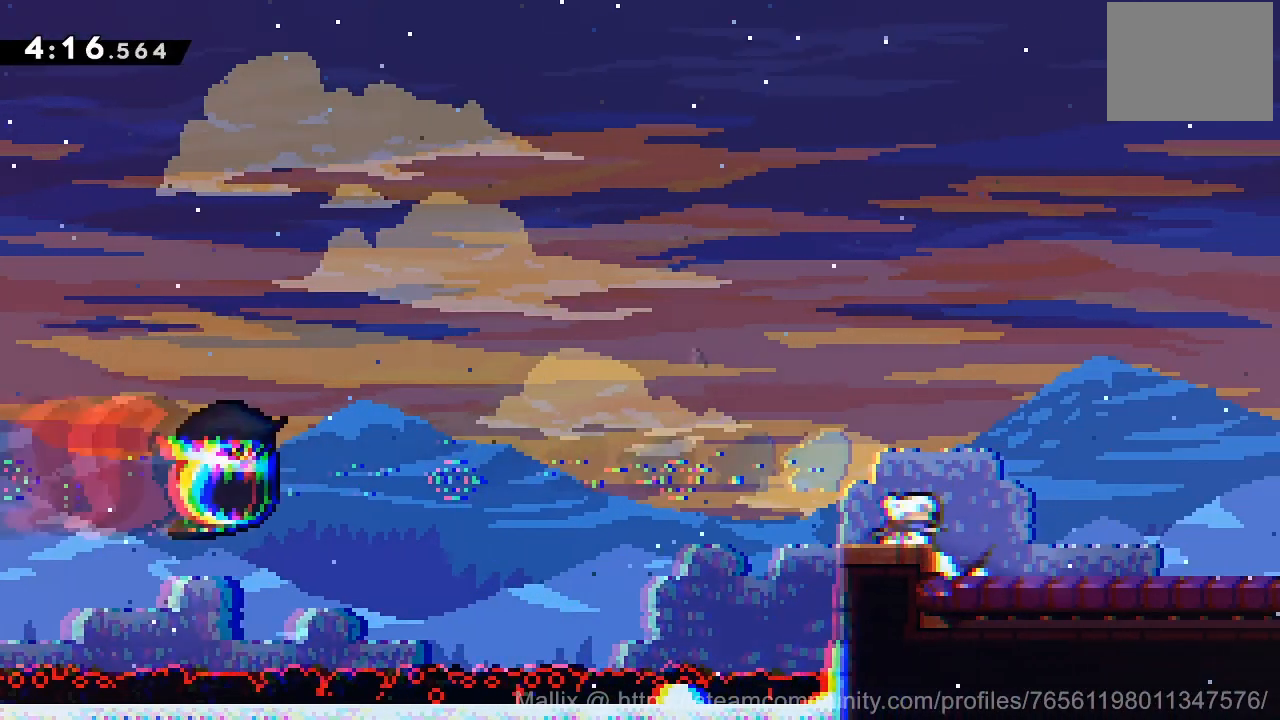
{"buttons": ["DPAD_RIGHT"], "right_stick": "center", "events": [[33, "SQUARE", "down"], [100, "CROSS", "down"], [100, "SQUARE", "up"], [167, "CROSS", "up"], [167, "DPAD_DOWN", "up"], [233, "DPAD_DOWN", "down"], [467, "DPAD_DOWN", "up"]]}
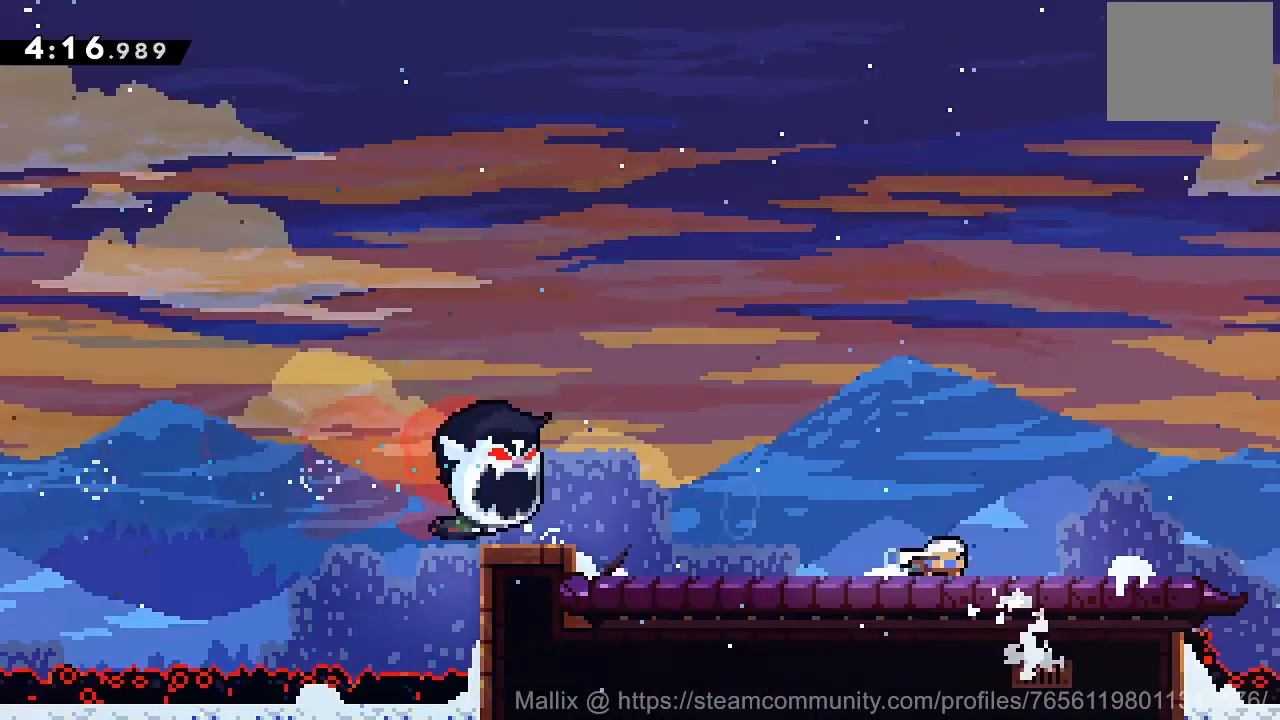
{"buttons": ["DPAD_DOWN", "DPAD_RIGHT"], "right_stick": "center", "events": [[33, "DPAD_RIGHT", "up"], [434, "DPAD_RIGHT", "down"], [467, "DPAD_DOWN", "down"]]}
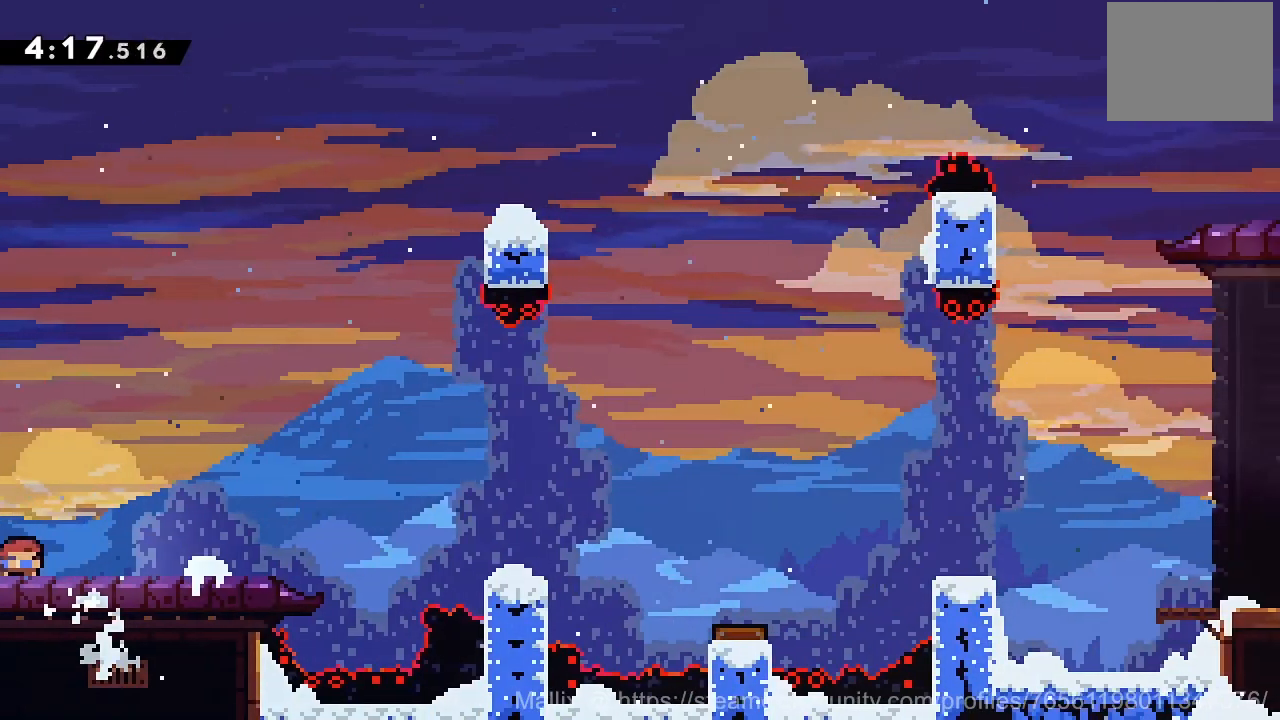
{"buttons": ["DPAD_RIGHT"], "right_stick": "center", "events": [[133, "SQUARE", "down"], [200, "SQUARE", "up"], [233, "DPAD_DOWN", "up"], [300, "CROSS", "down"], [433, "CROSS", "up"]]}
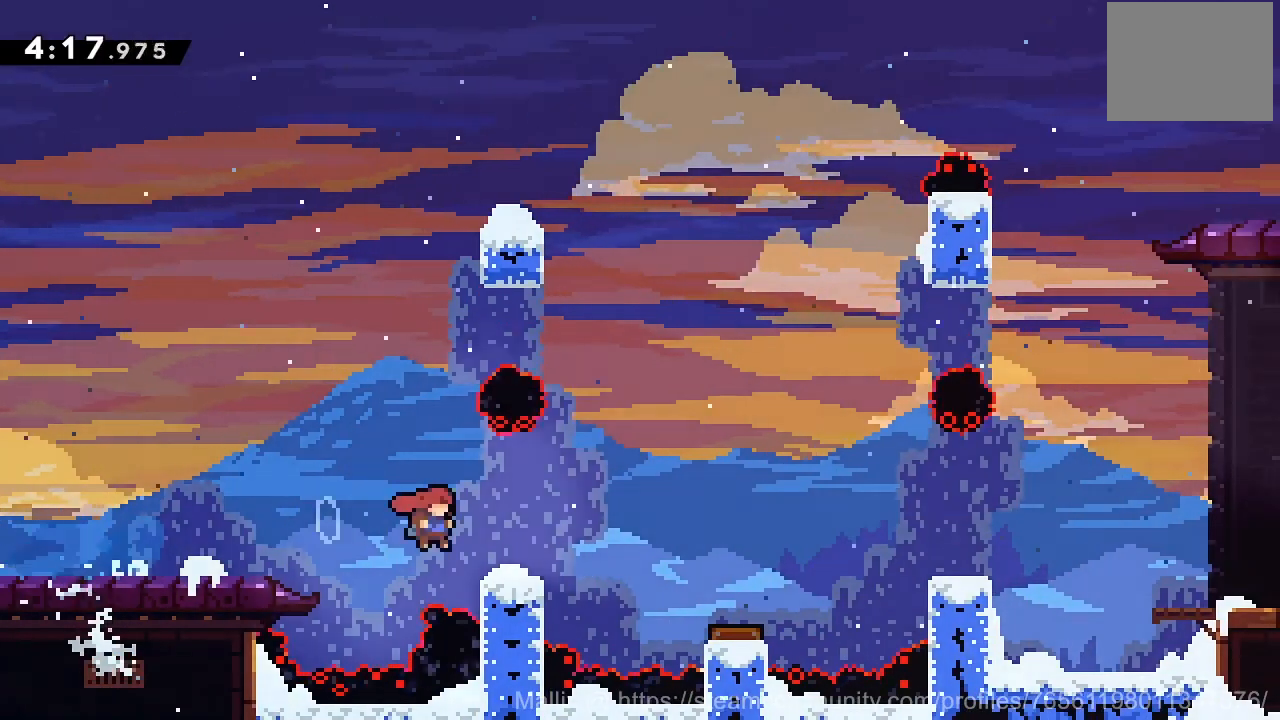
{"buttons": ["CROSS", "DPAD_RIGHT"], "right_stick": "center", "events": [[33, "DPAD_DOWN", "down"], [134, "SQUARE", "down"], [200, "SQUARE", "up"], [267, "DPAD_DOWN", "up"], [300, "CROSS", "down"]]}